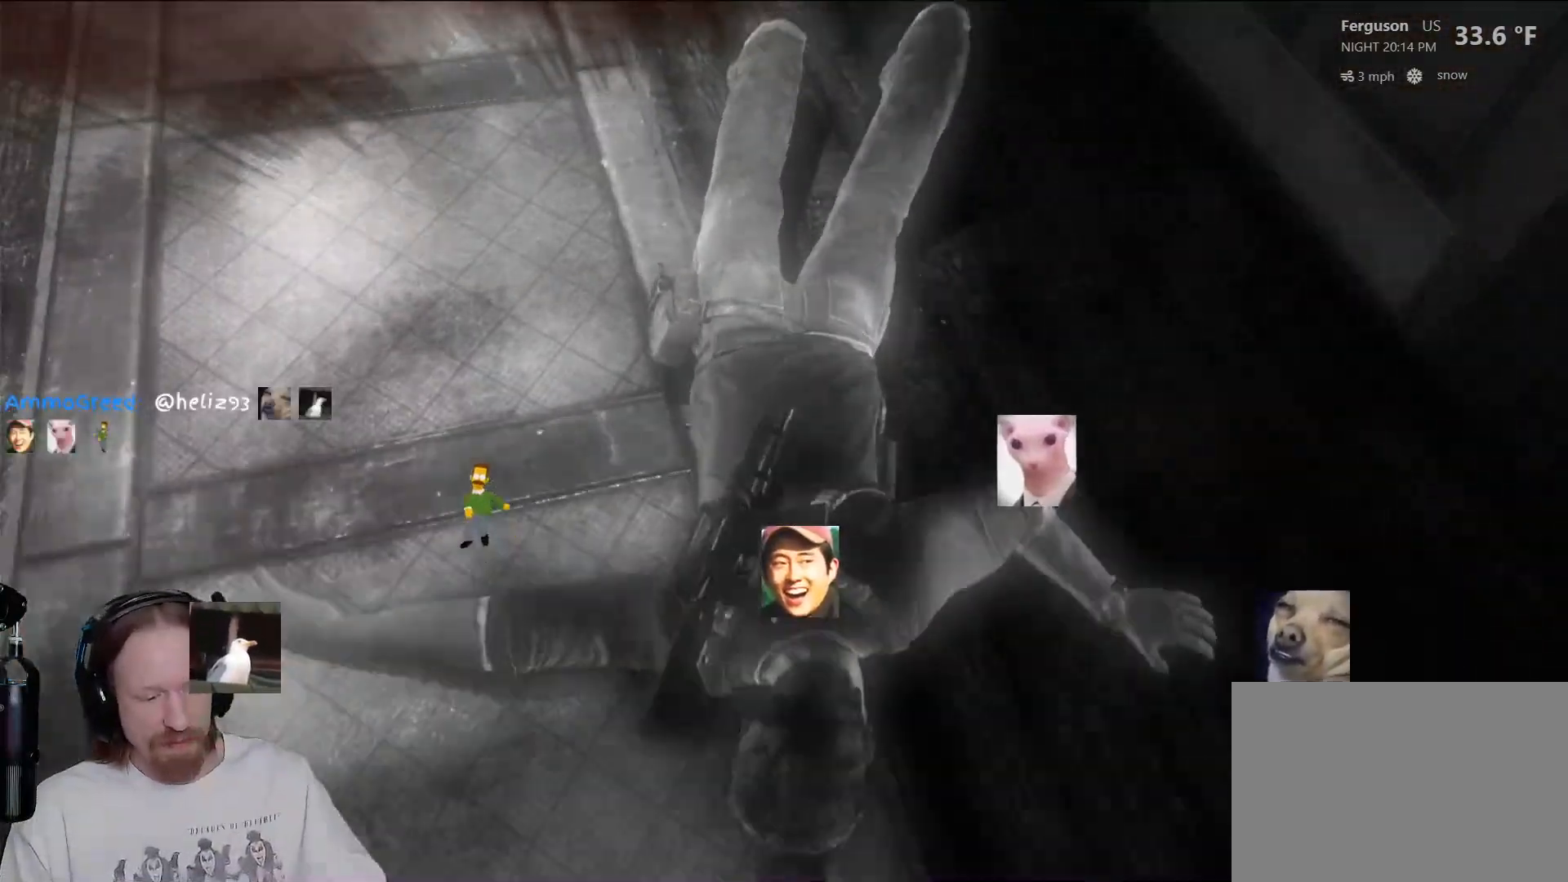
Gameplay with a controller (PlayStation layout); each line is a JSON object with the inputs held at the frame after it. "events" lists button and stick changes between this image and that frame as [ms after this image, input, new state], when the widget could be followed in between.
{"buttons": [], "left_stick": "center", "right_stick": "center", "events": []}
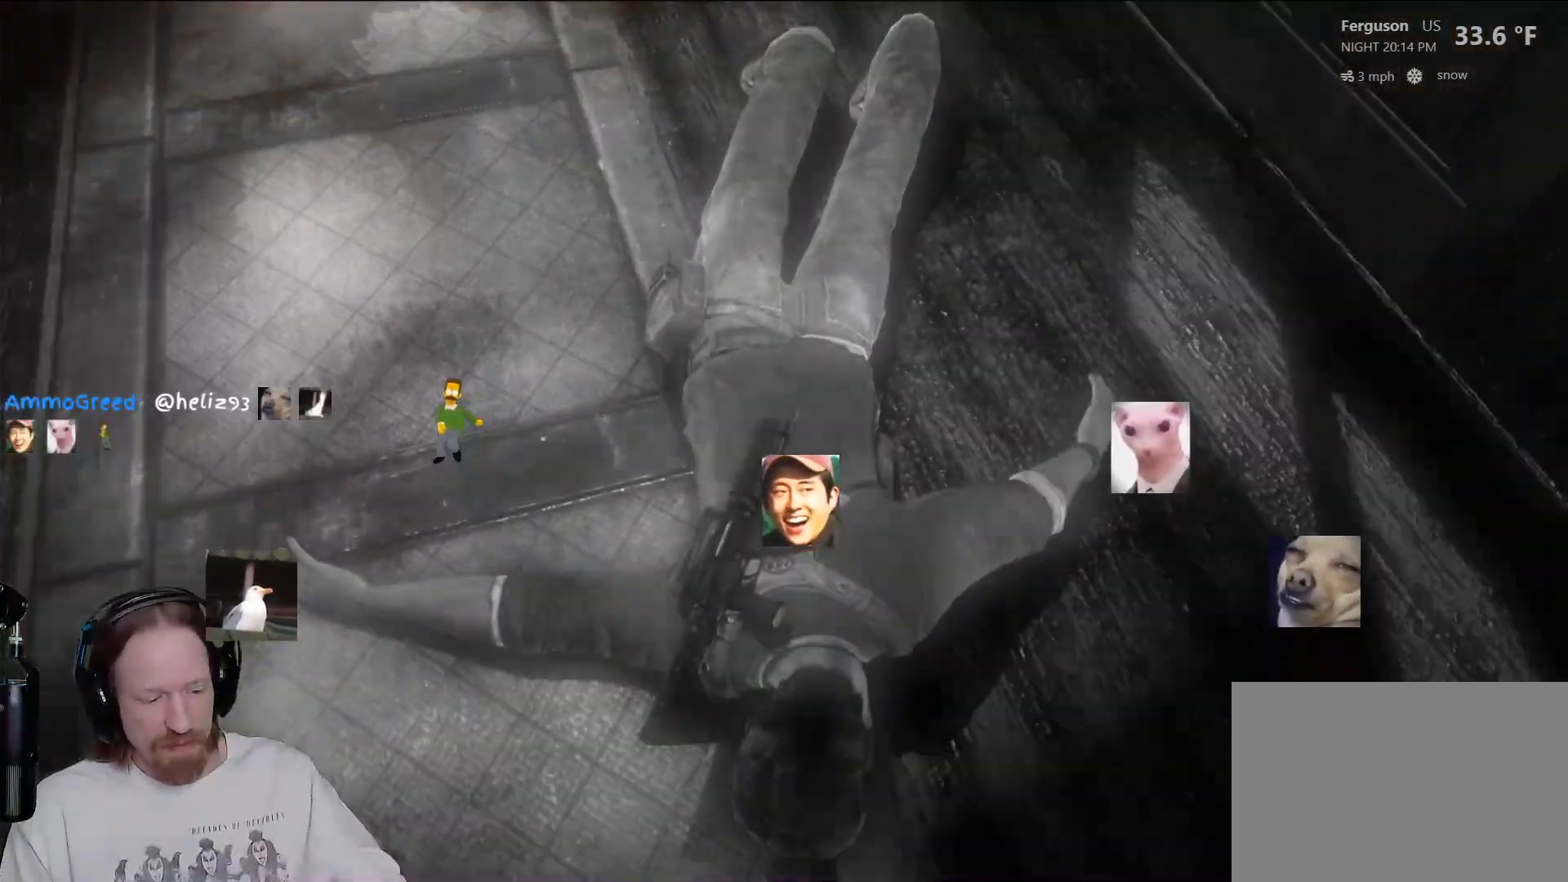
{"buttons": [], "left_stick": "center", "right_stick": "center", "events": []}
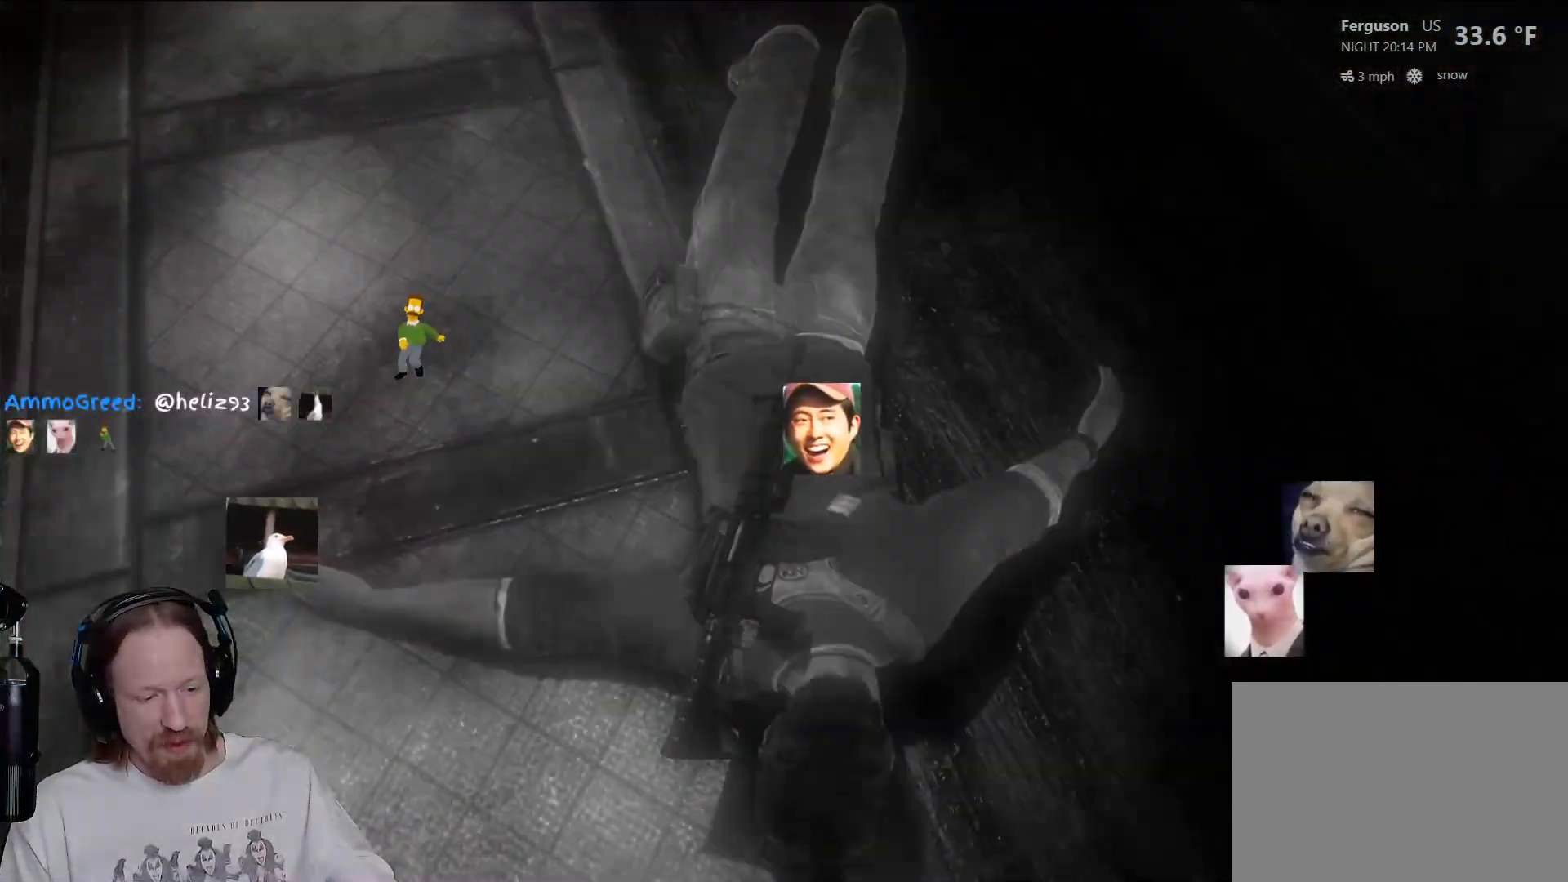
{"buttons": ["TOUCHPAD"], "left_stick": "center", "right_stick": "center"}
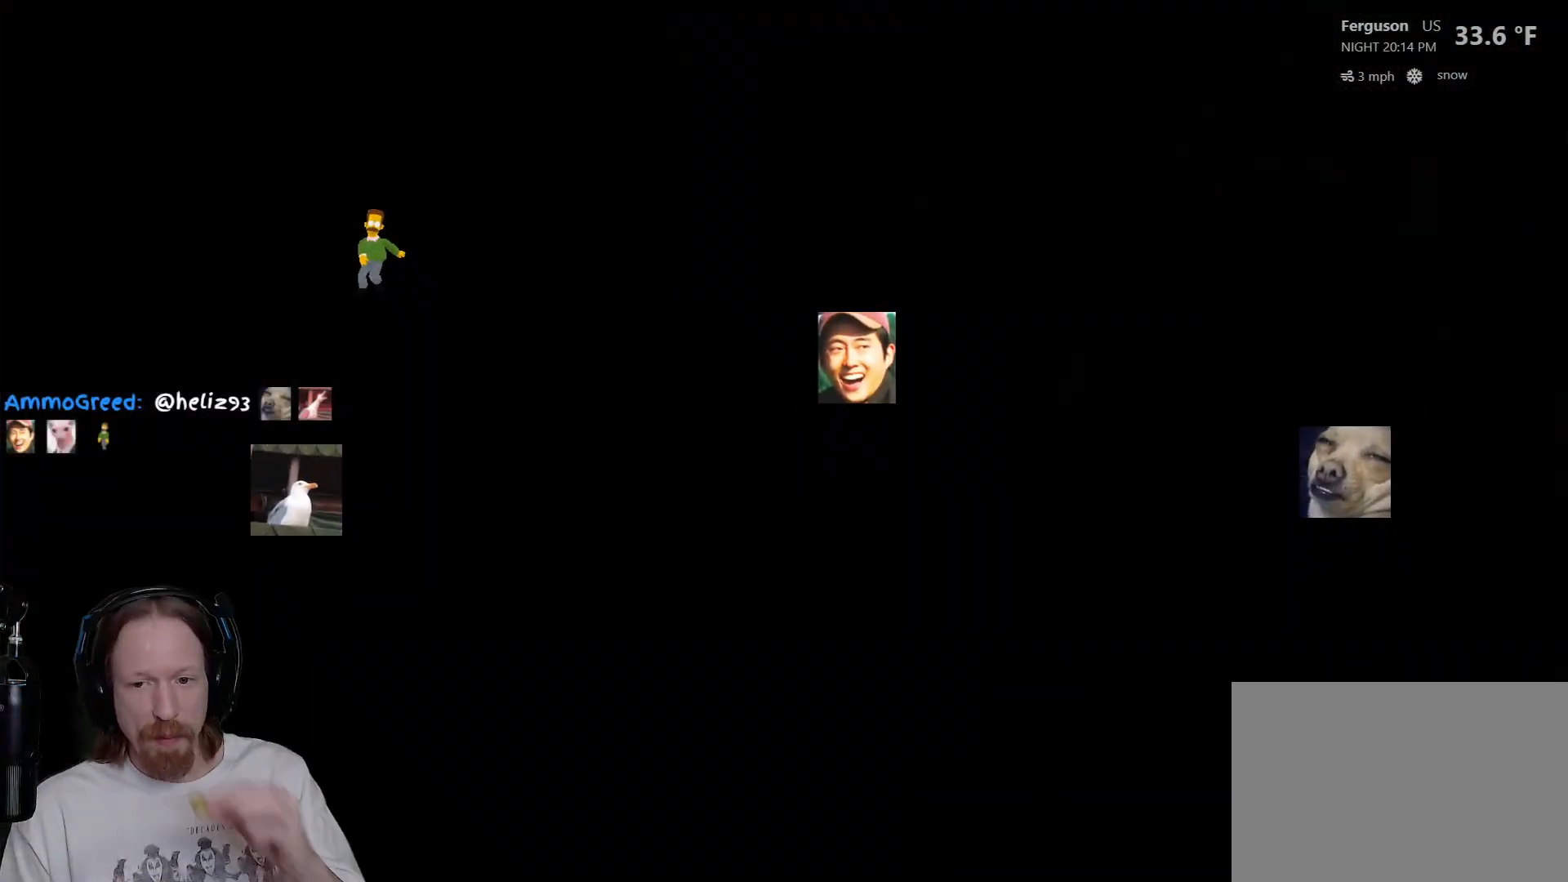
{"buttons": [], "left_stick": "center", "right_stick": "center", "events": [[117, "TOUCHPAD", "up"]]}
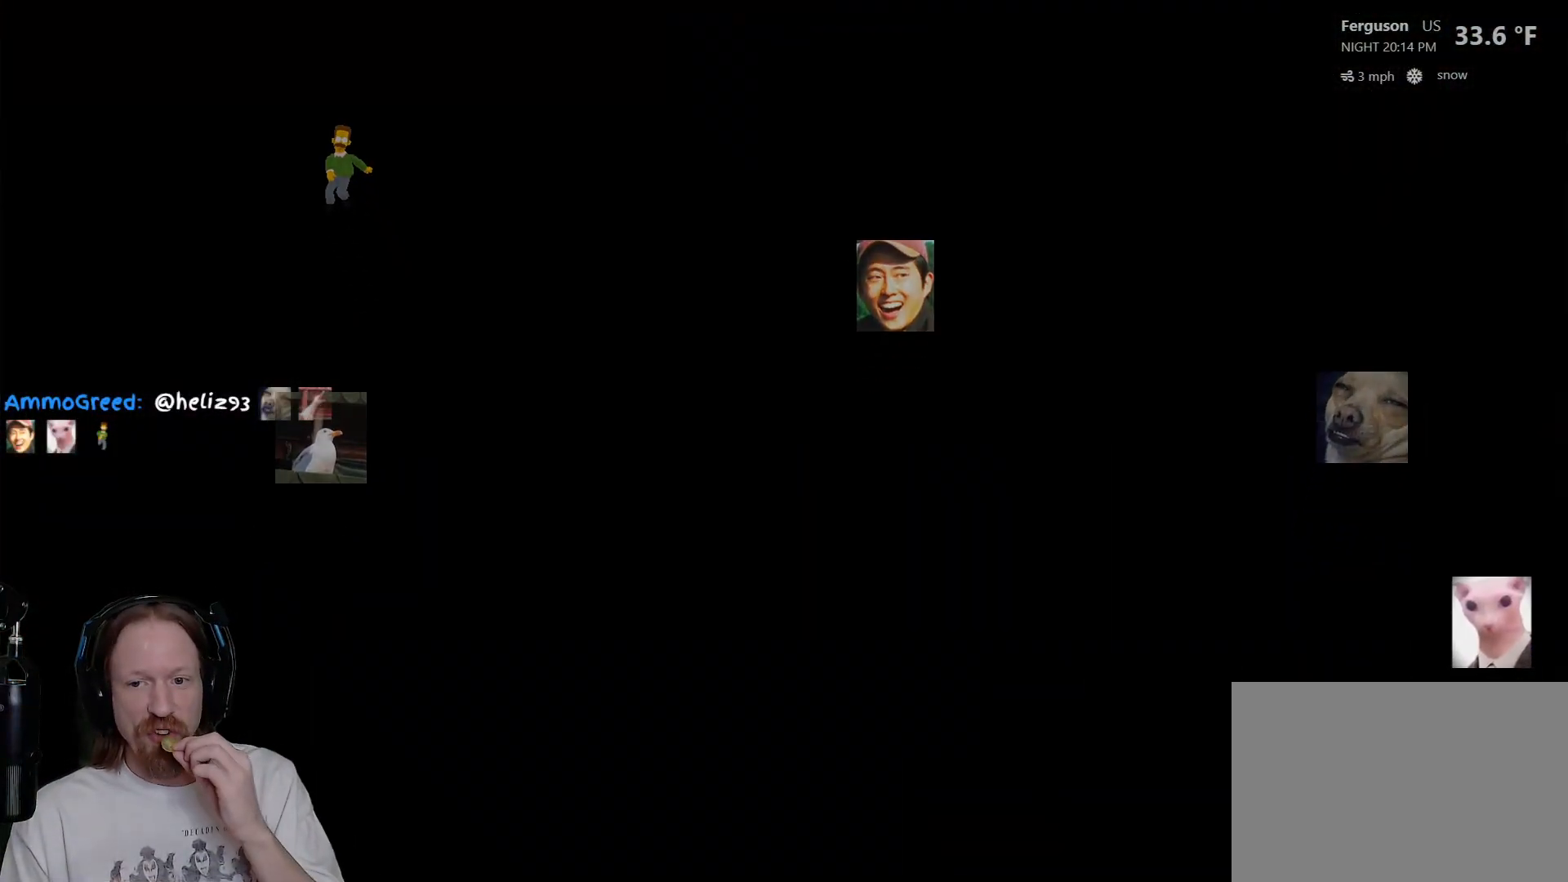
{"buttons": [], "left_stick": "center", "right_stick": "center", "events": []}
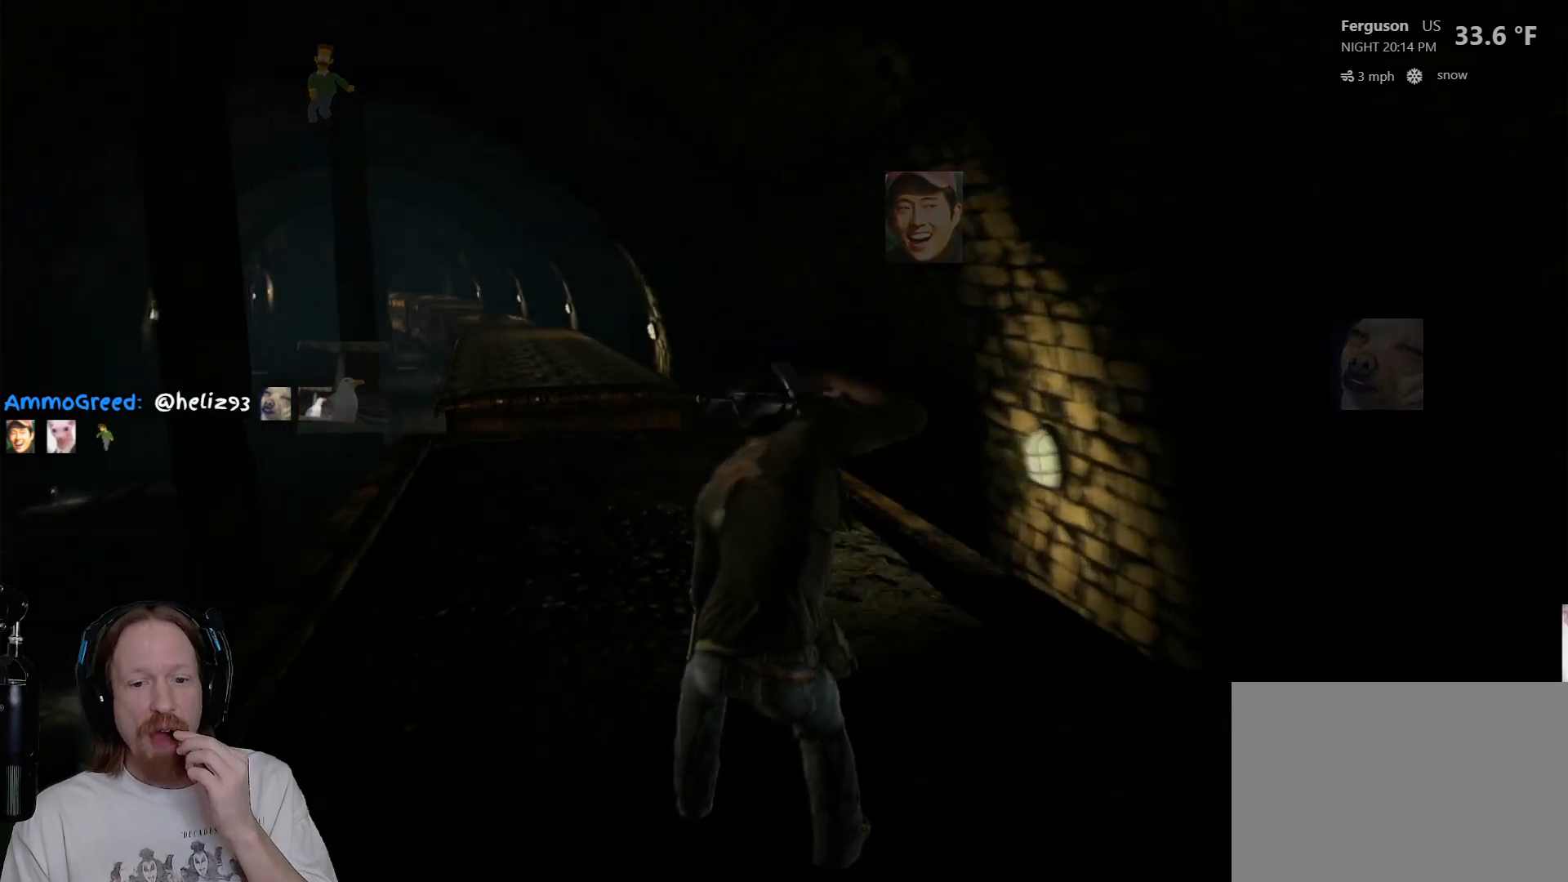
{"buttons": [], "left_stick": "center", "right_stick": "center", "events": []}
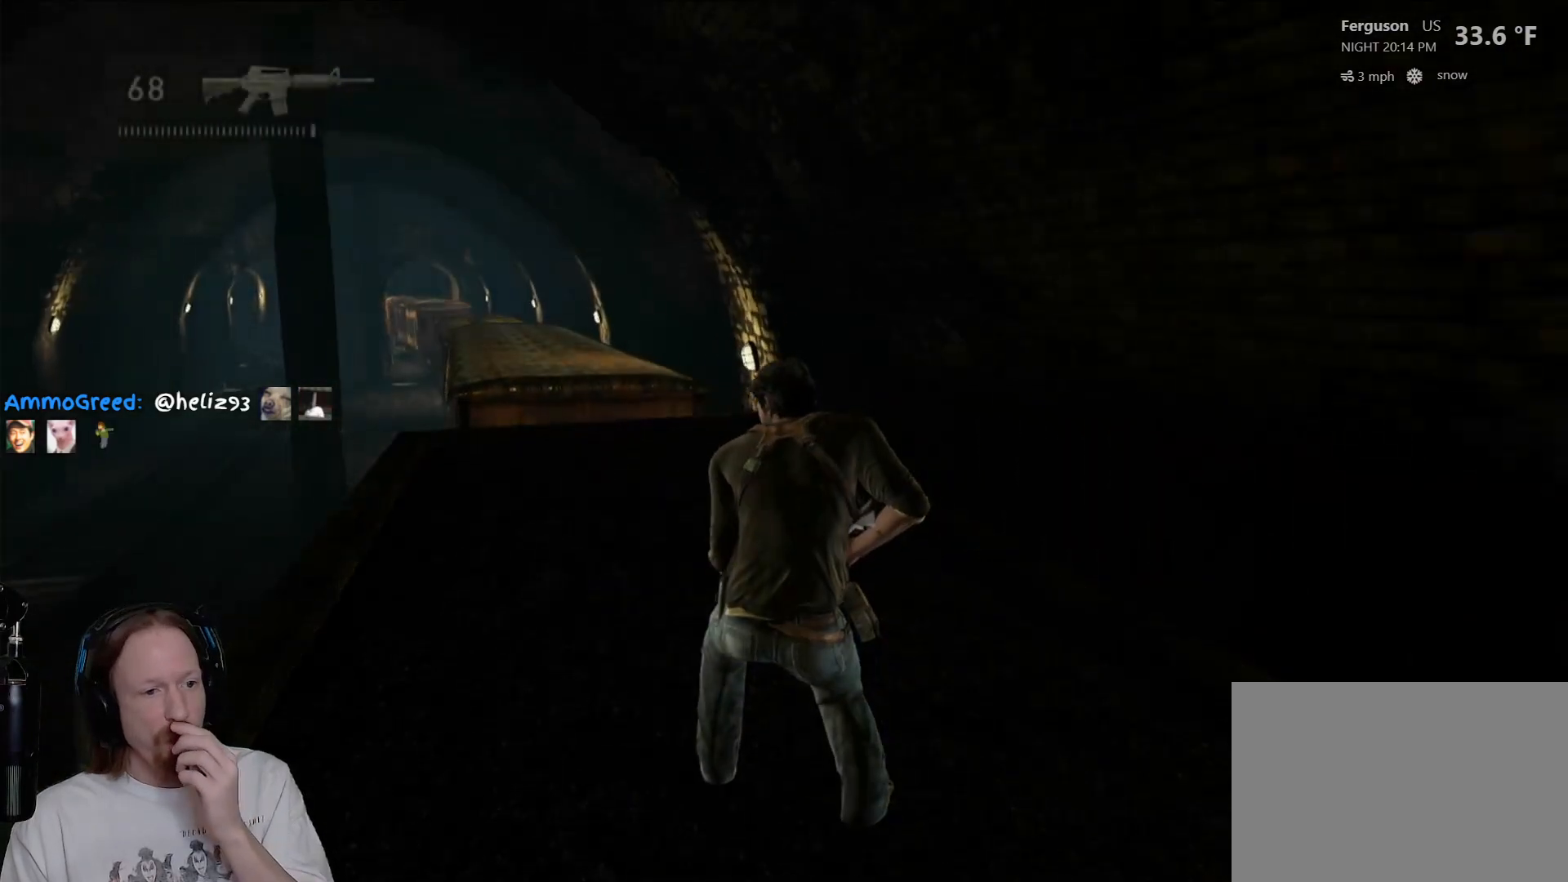
{"buttons": [], "left_stick": "center", "right_stick": "center", "events": []}
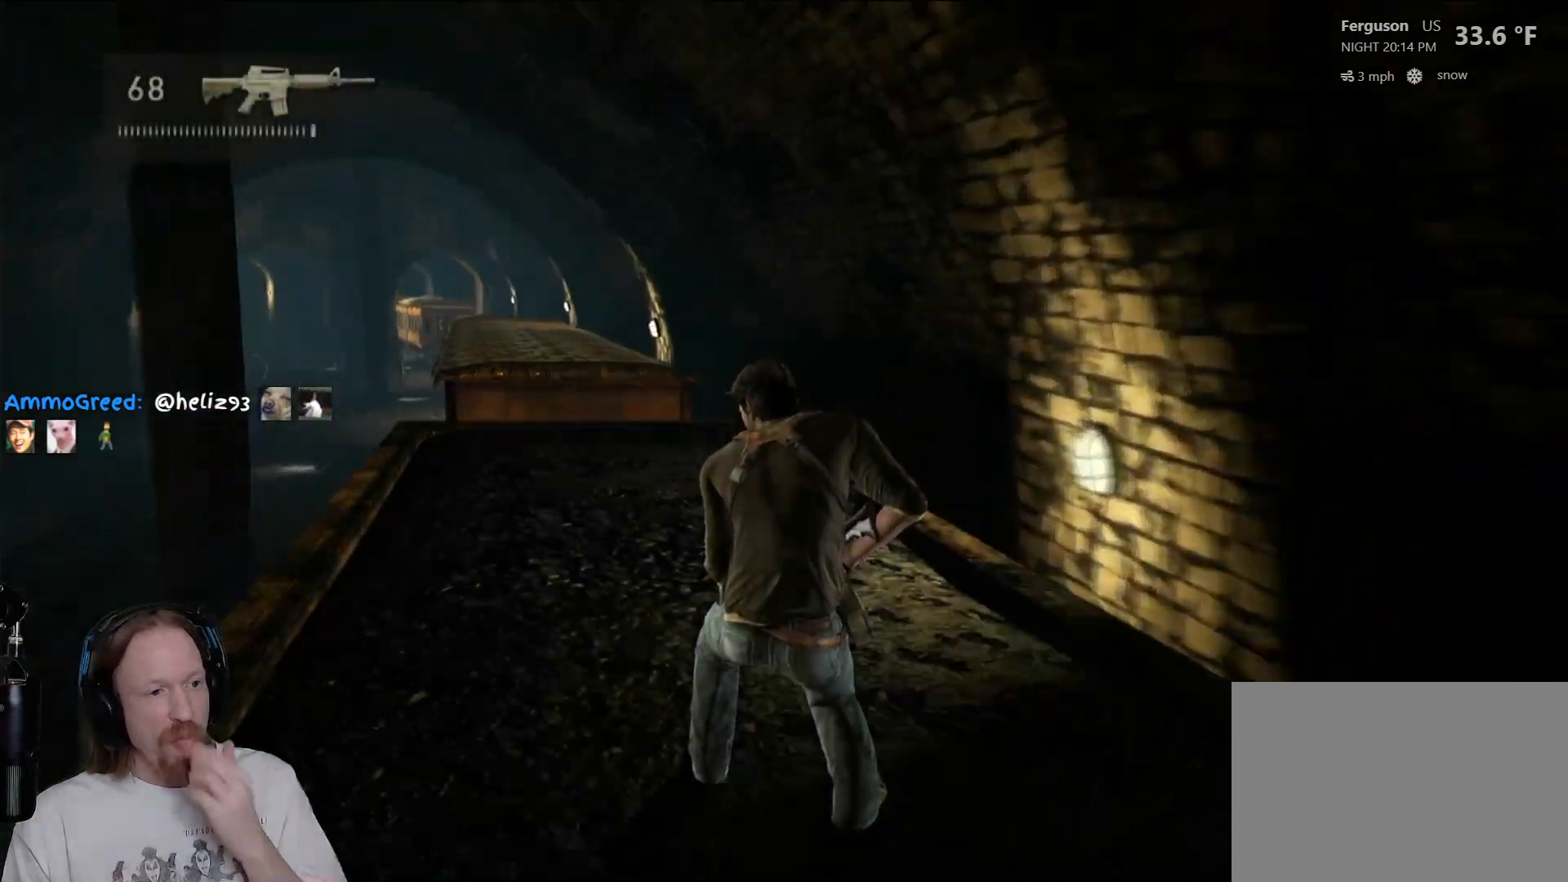
{"buttons": [], "left_stick": "center", "right_stick": "center", "events": []}
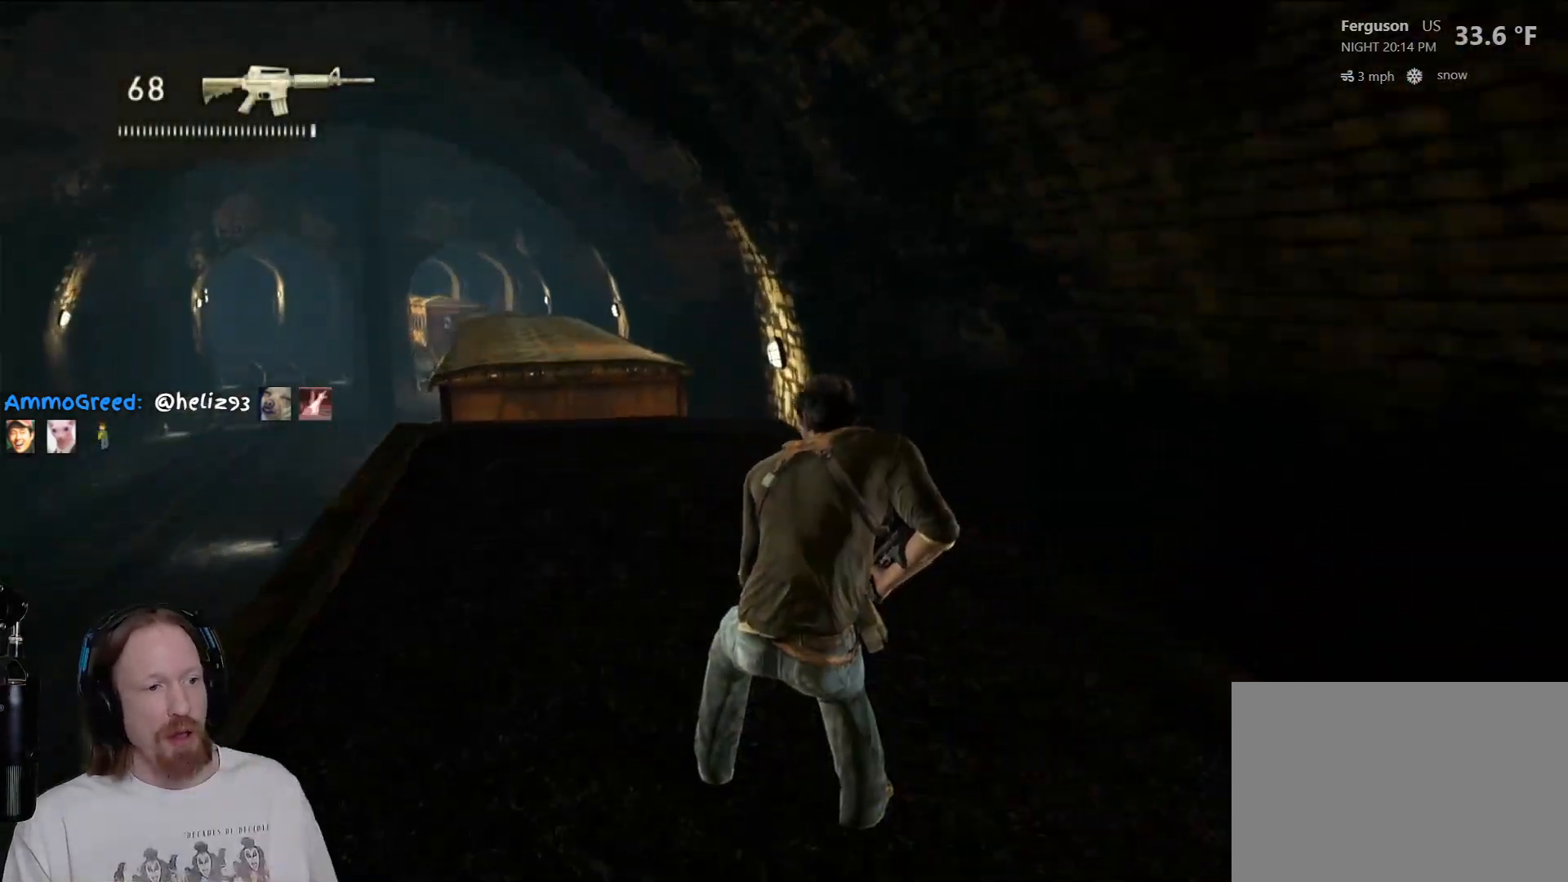
{"buttons": [], "left_stick": "up", "right_stick": "center", "events": [[117, "left_stick", "up"], [217, "right_stick", "down-left"], [383, "right_stick", "left"], [483, "right_stick", "center"]]}
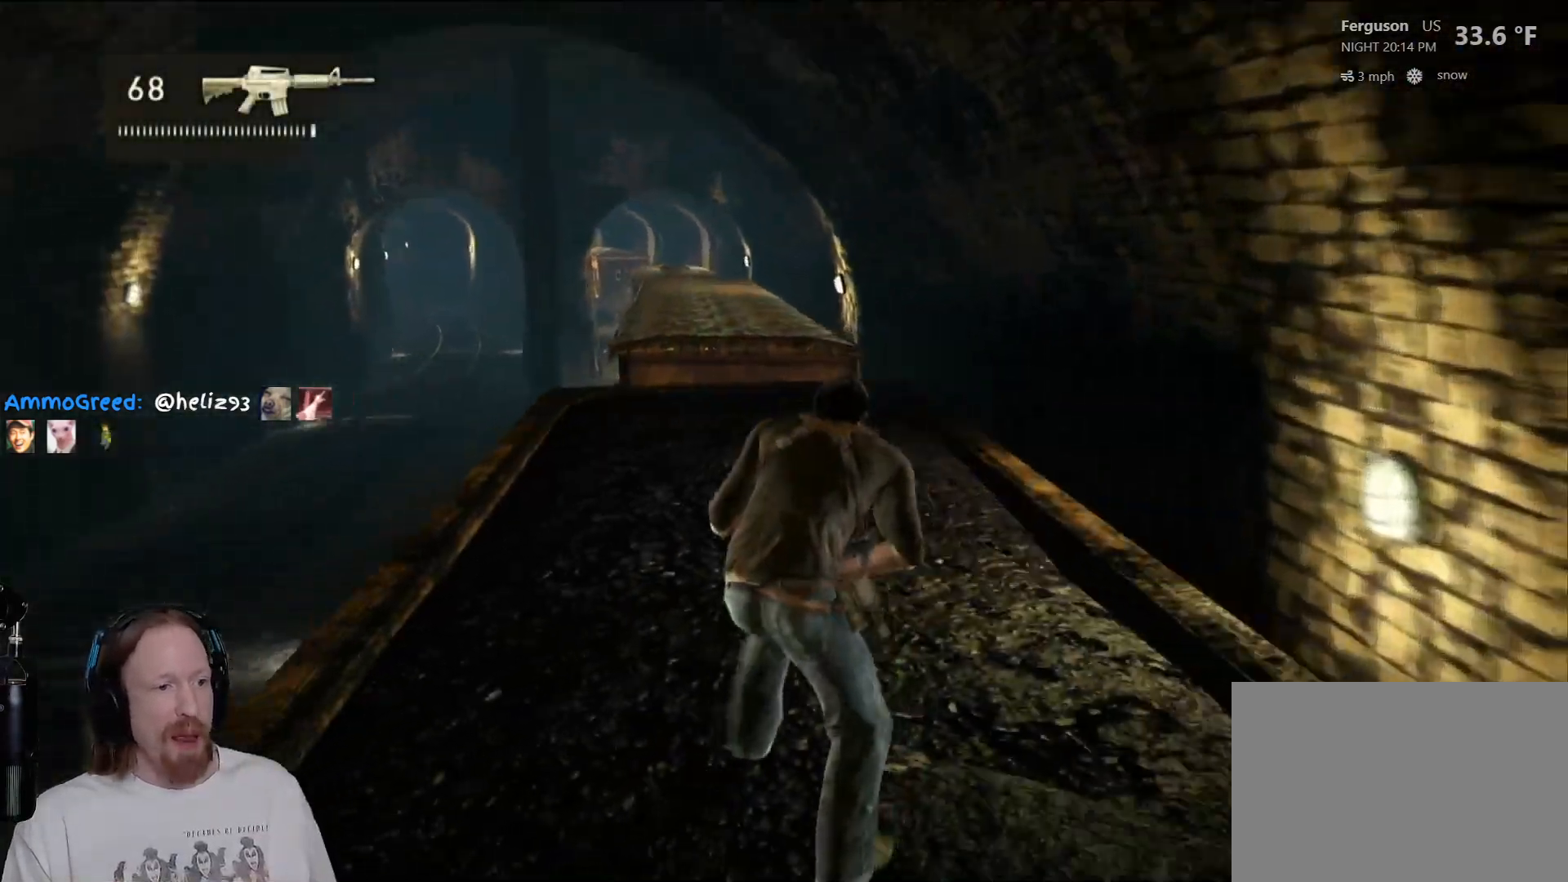
{"buttons": [], "left_stick": "up", "right_stick": "center", "events": []}
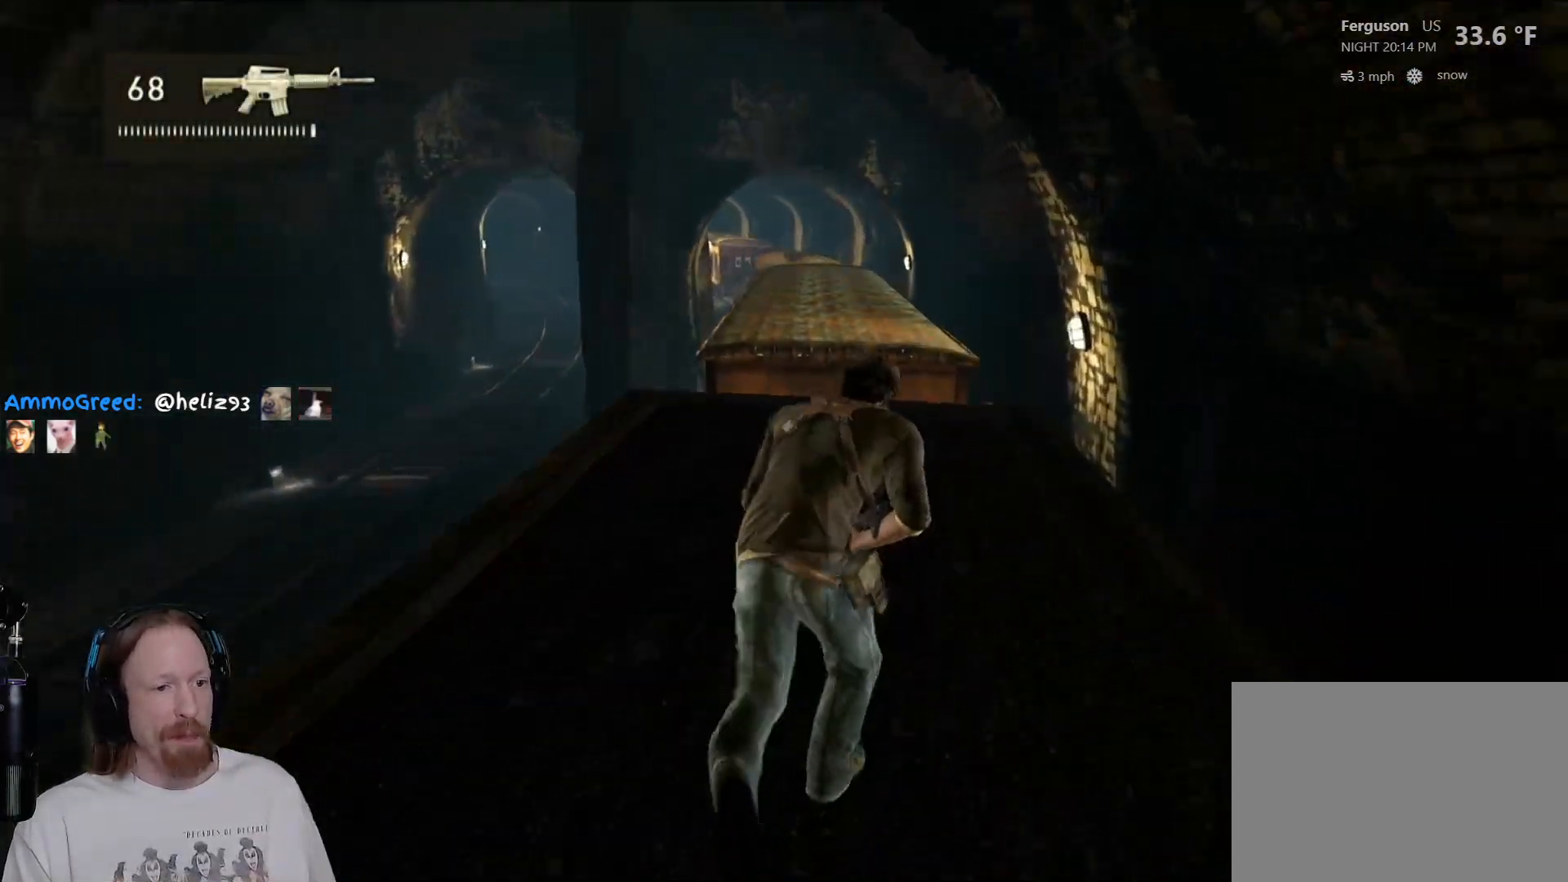
{"buttons": [], "left_stick": "up", "right_stick": "center", "events": []}
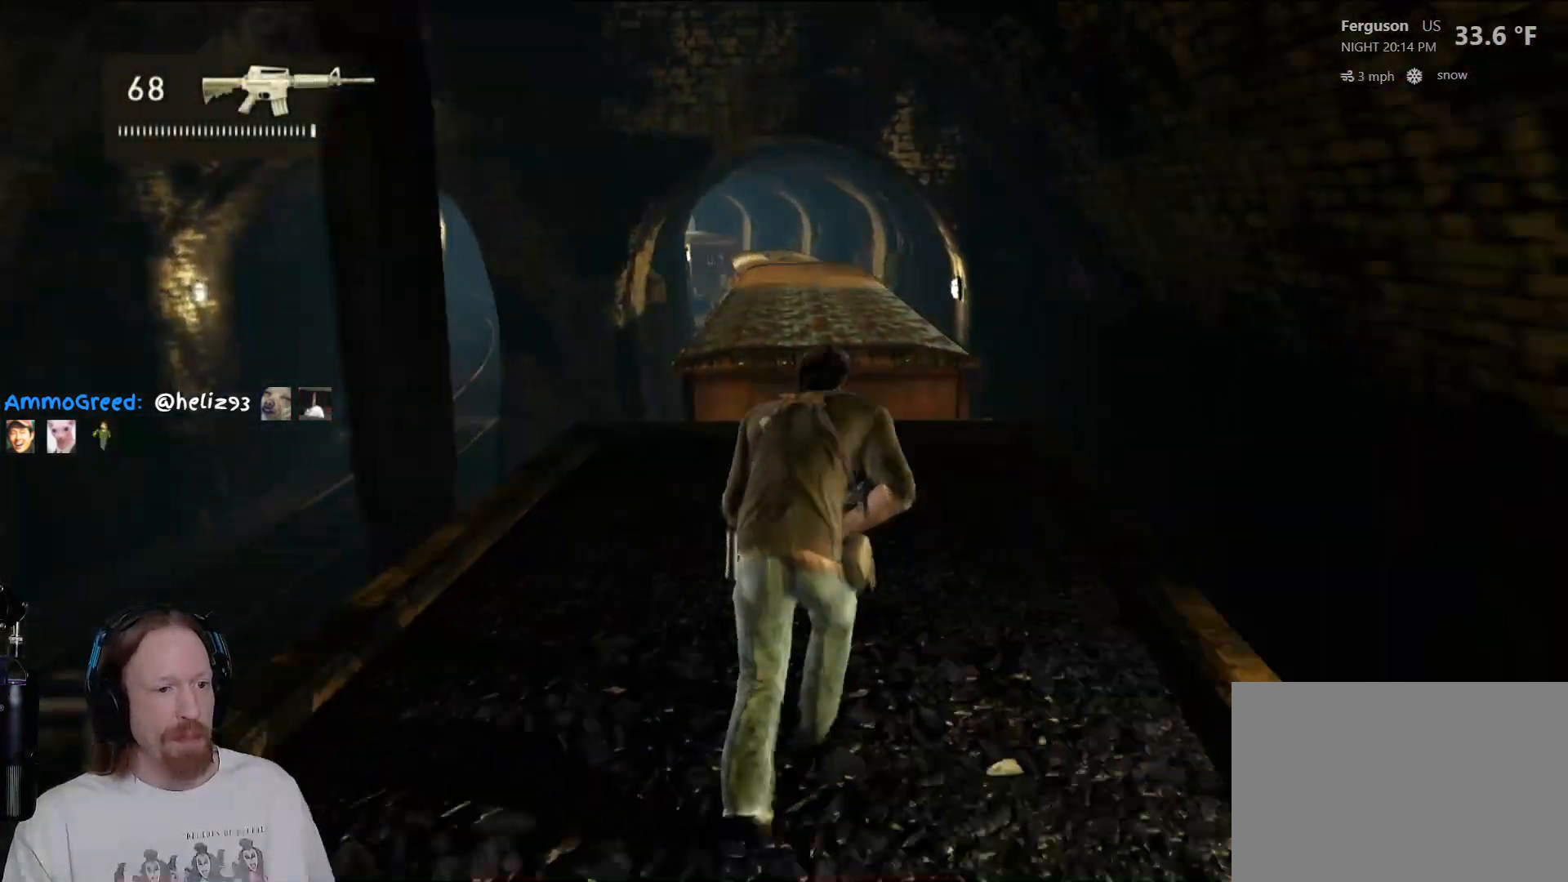
{"buttons": [], "left_stick": "up", "right_stick": "center", "events": []}